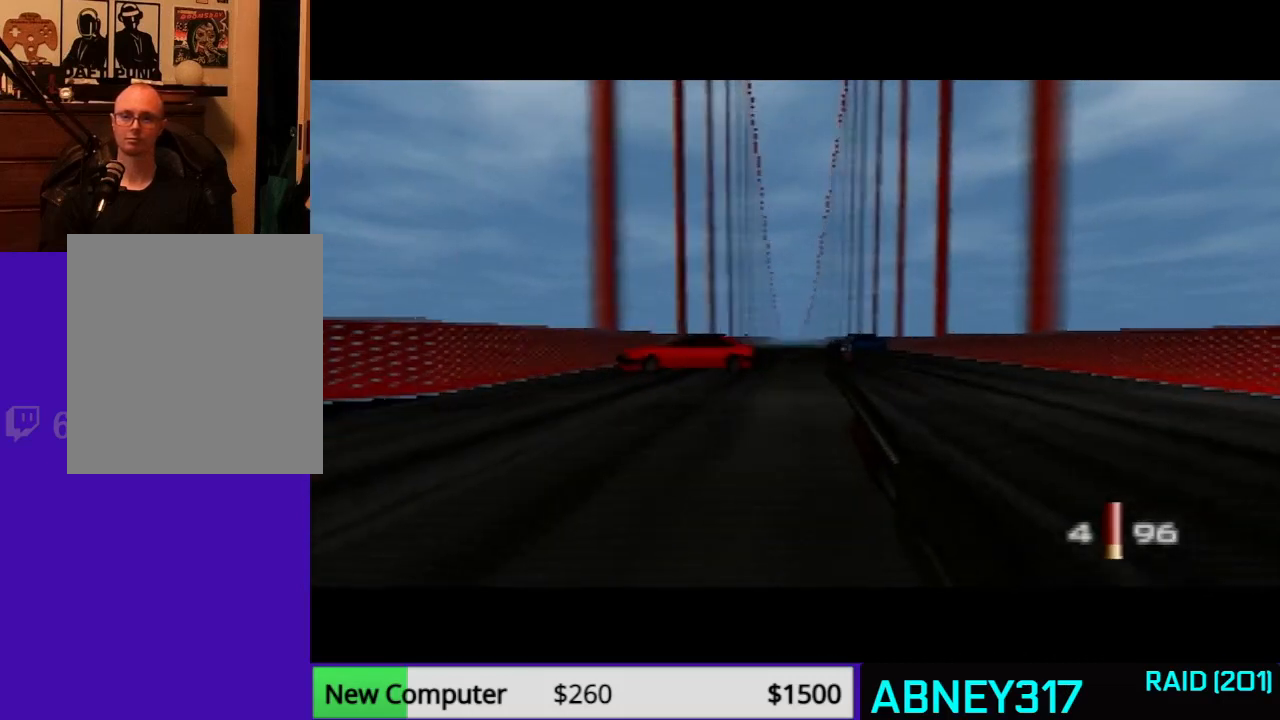
Gameplay with a controller (Nintendo layout); each line is a JSON object with the inputs held at the frame after it. "events" lists button and stick changes between this image and that frame as [ms after this image, input, new state], when the widget could be followed in between. Not read: L3 R3.
{"buttons": [], "left_stick": "center", "events": []}
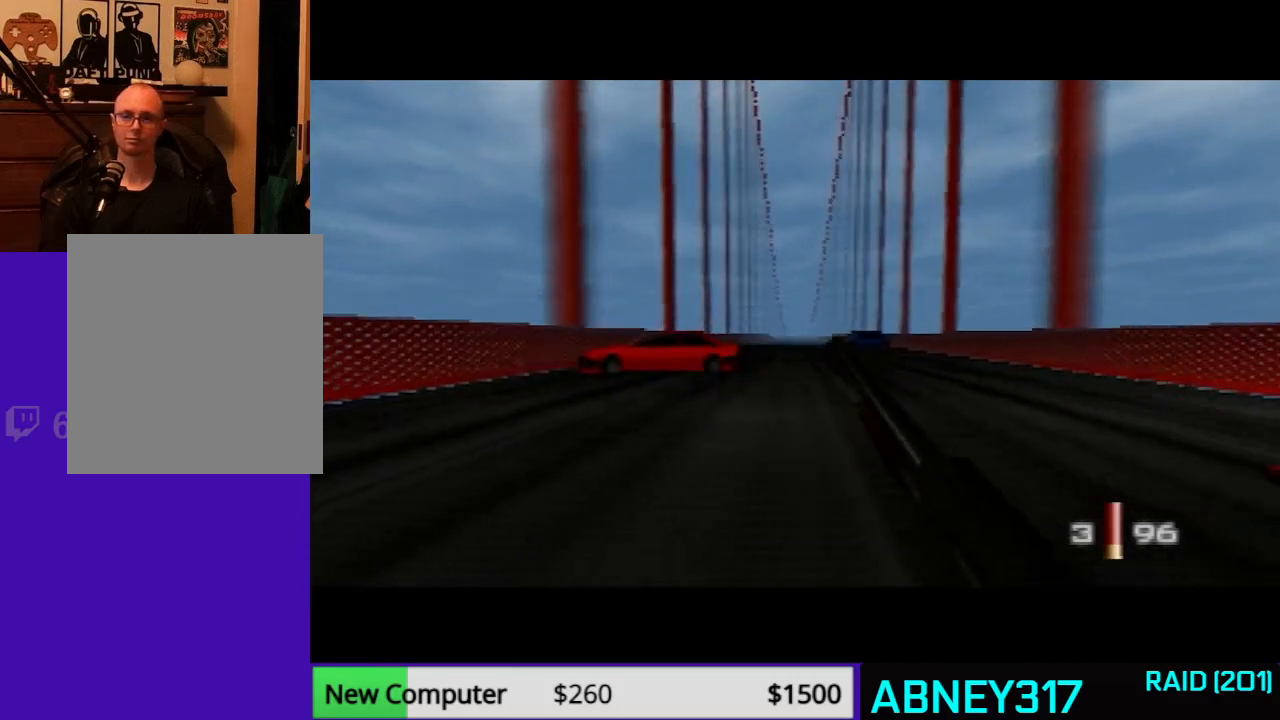
{"buttons": [], "left_stick": "up-right", "events": [[400, "left_stick", "up-right"]]}
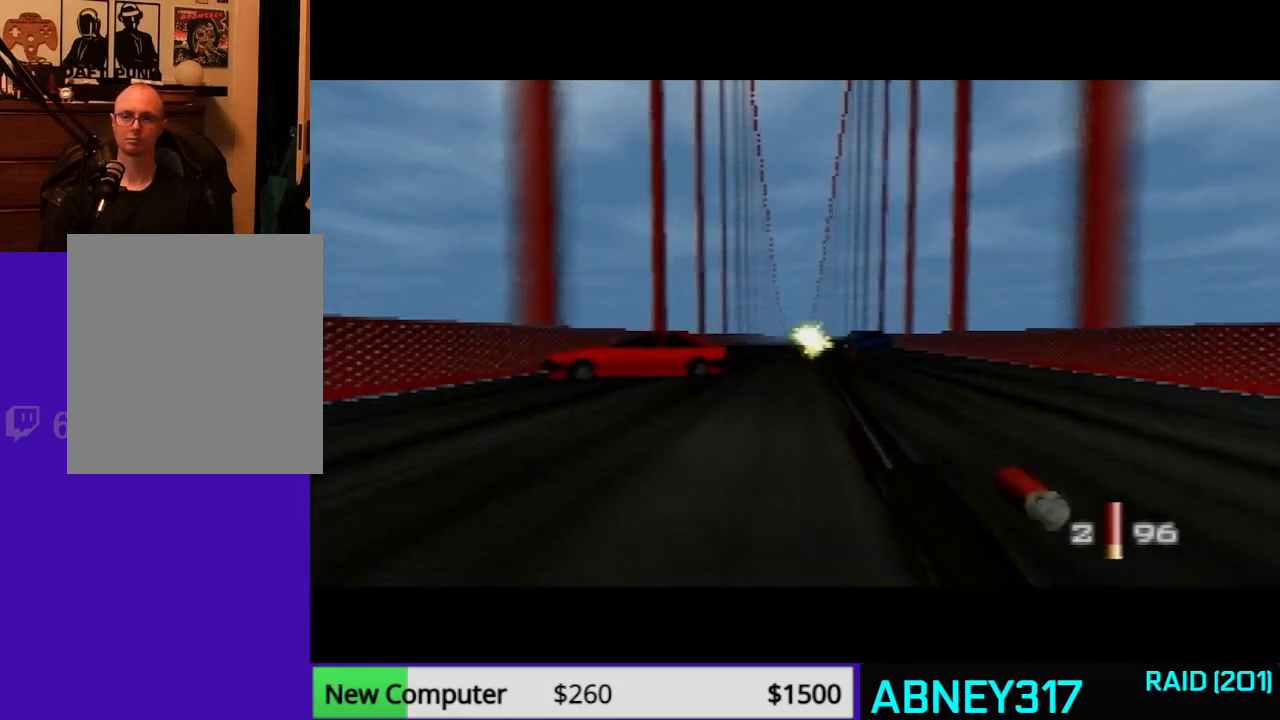
{"buttons": [], "left_stick": "center", "events": [[100, "left_stick", "center"]]}
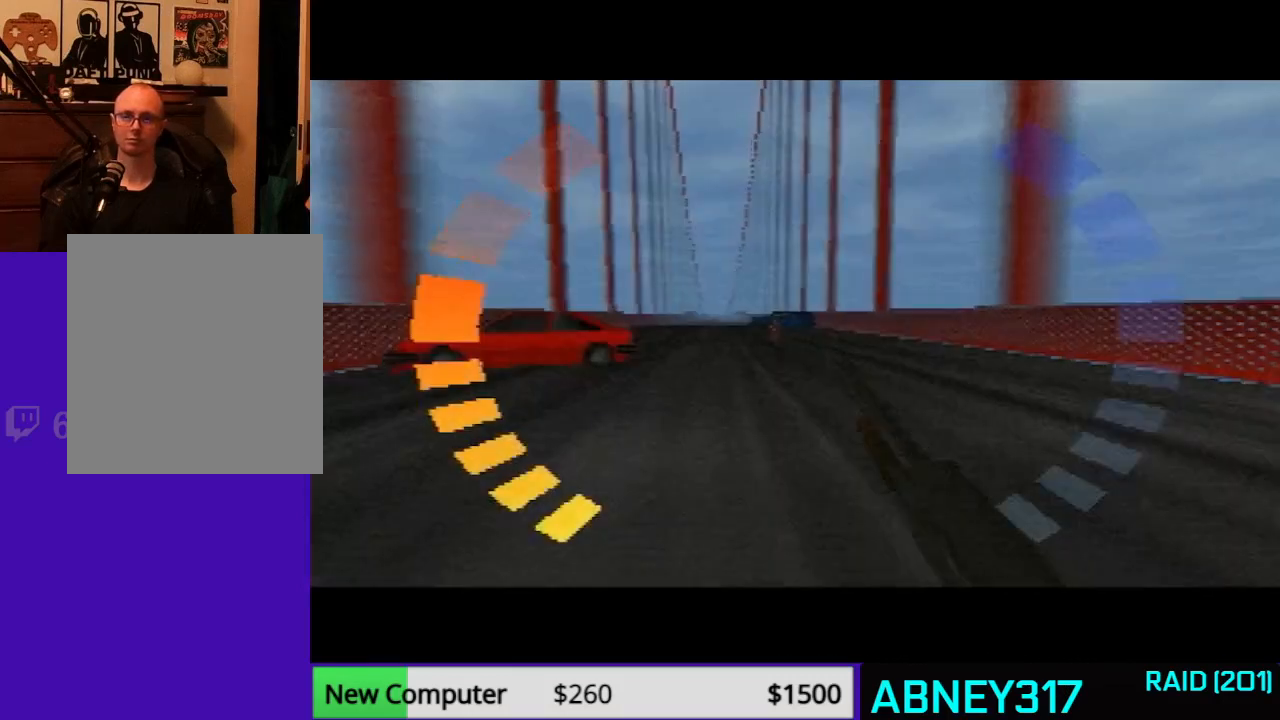
{"buttons": [], "left_stick": "up-right", "events": [[267, "left_stick", "up-right"]]}
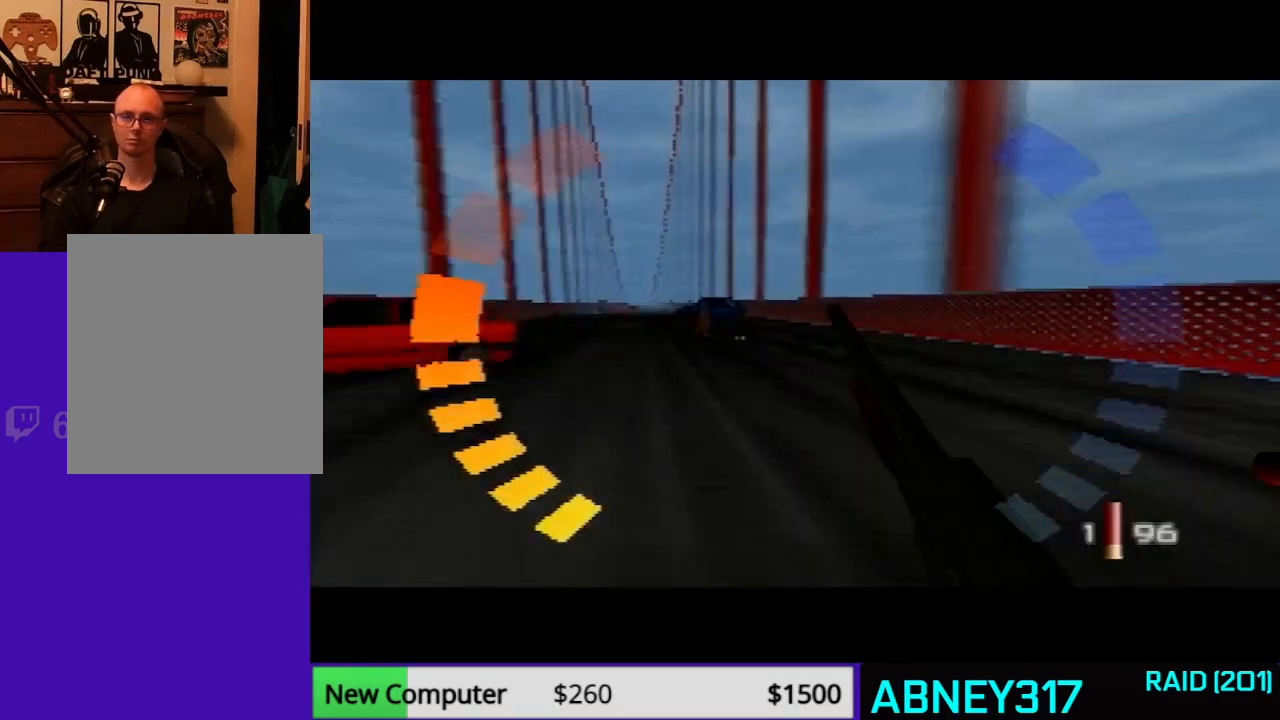
{"buttons": [], "left_stick": "center", "events": [[167, "left_stick", "center"], [367, "left_stick", "left"], [467, "left_stick", "center"]]}
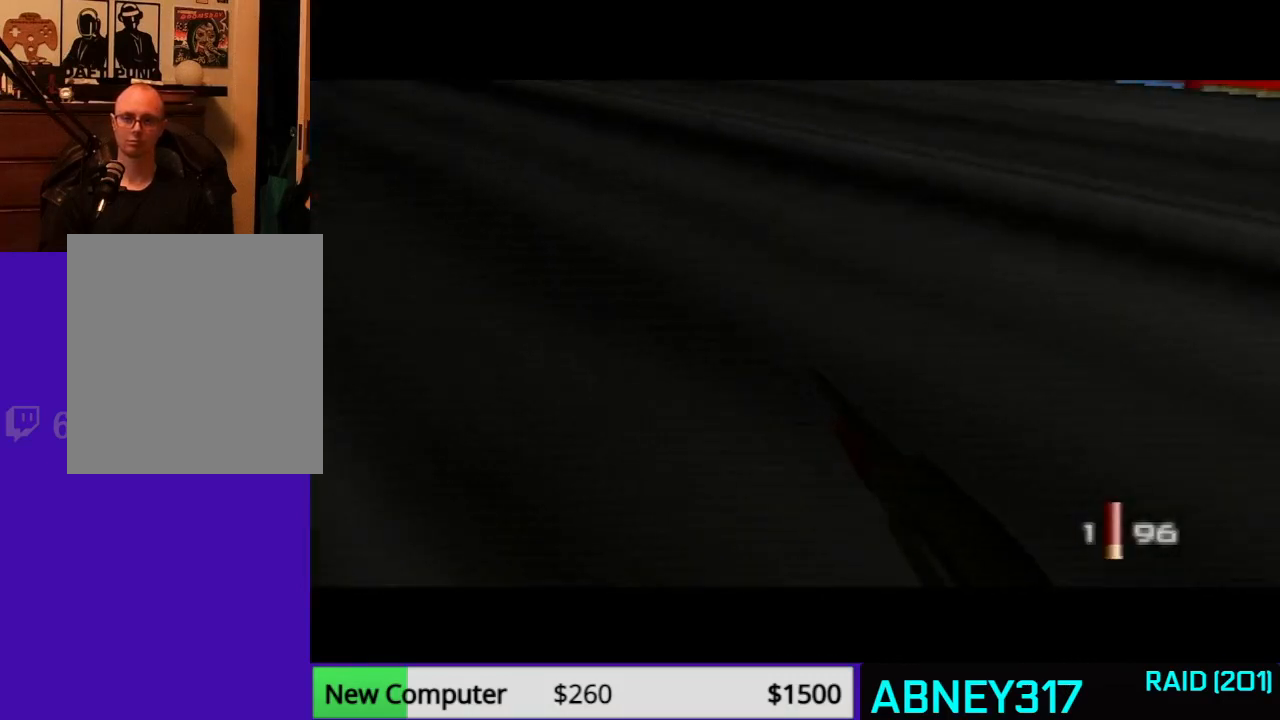
{"buttons": [], "left_stick": "center", "events": [[333, "left_stick", "up-right"], [433, "left_stick", "center"]]}
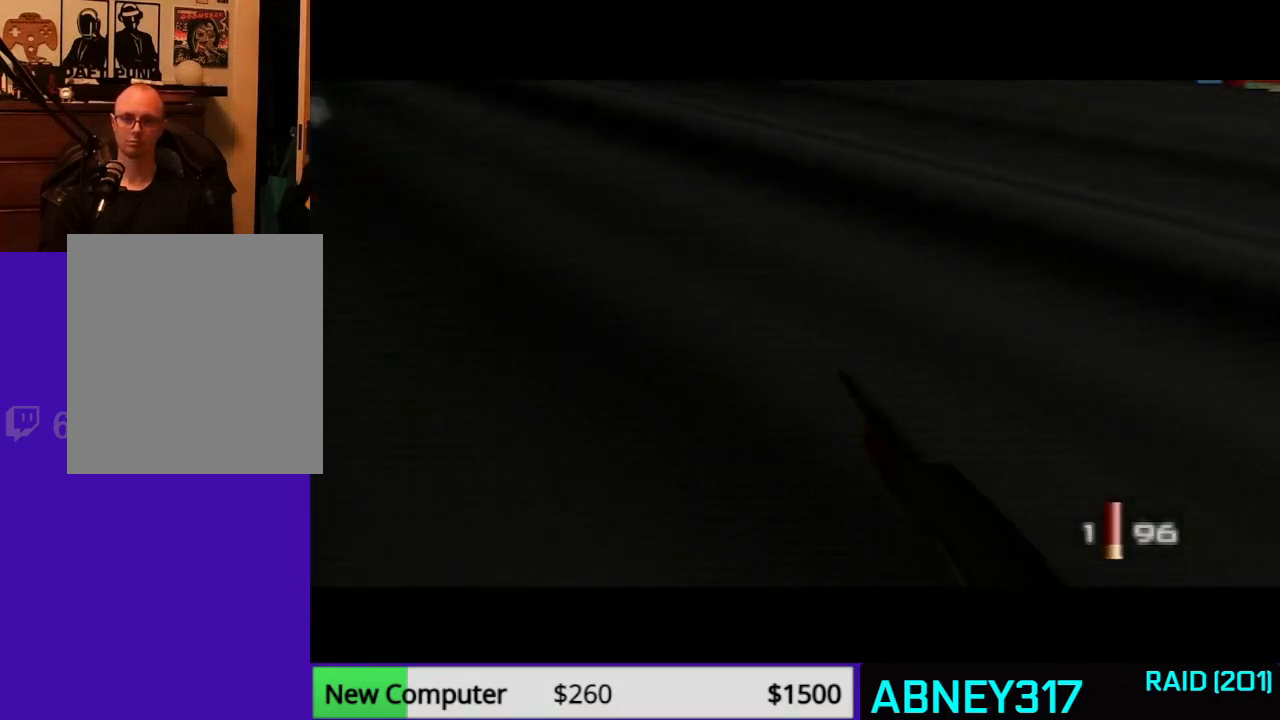
{"buttons": [], "left_stick": "center", "events": []}
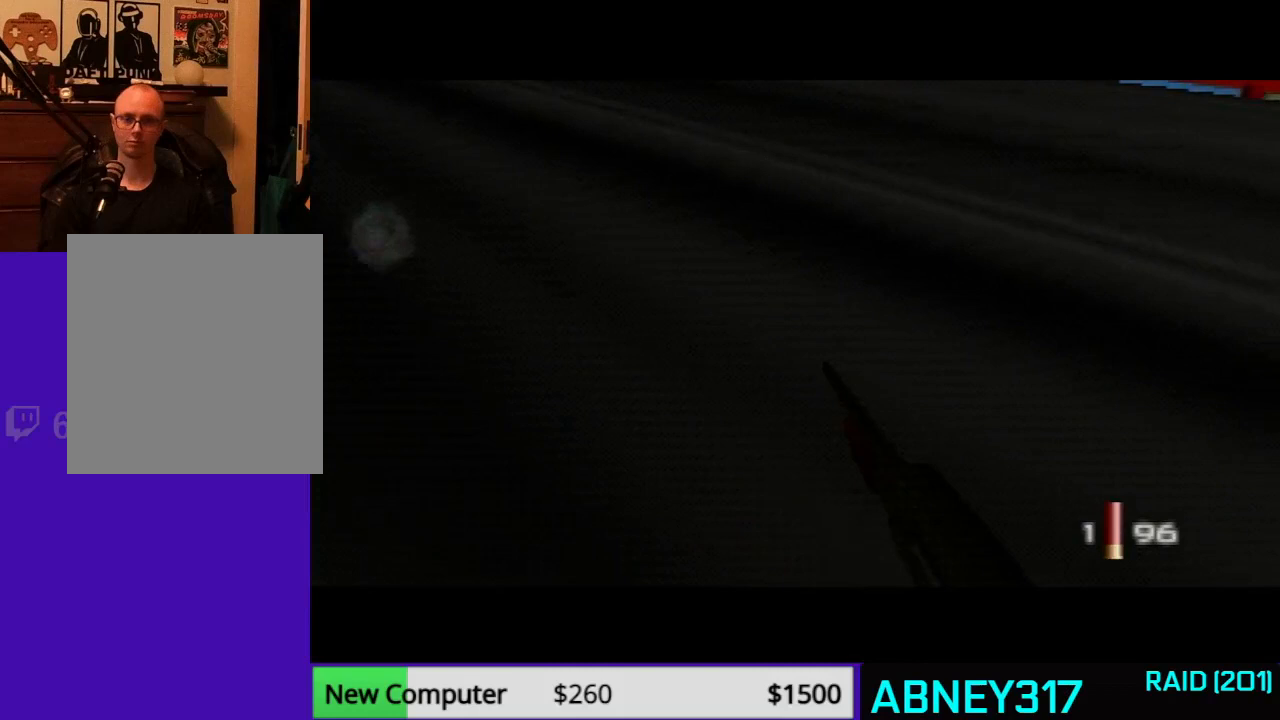
{"buttons": [], "left_stick": "center", "events": []}
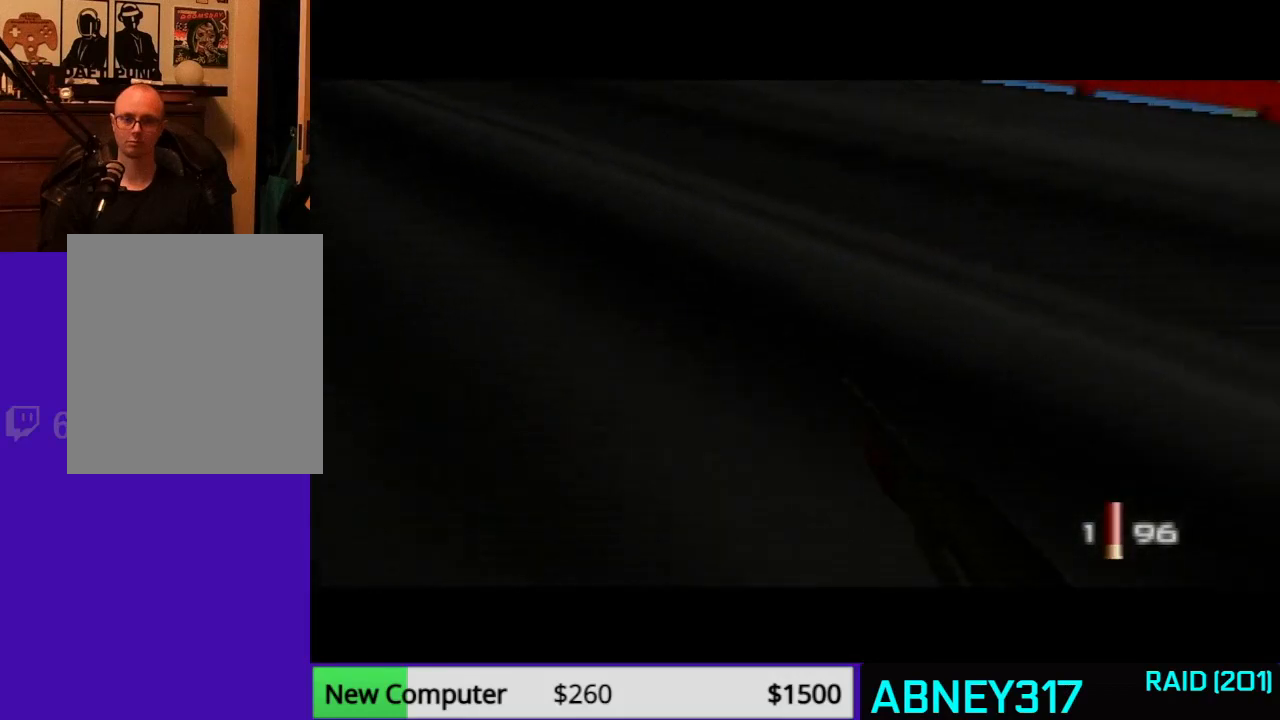
{"buttons": [], "left_stick": "center", "events": []}
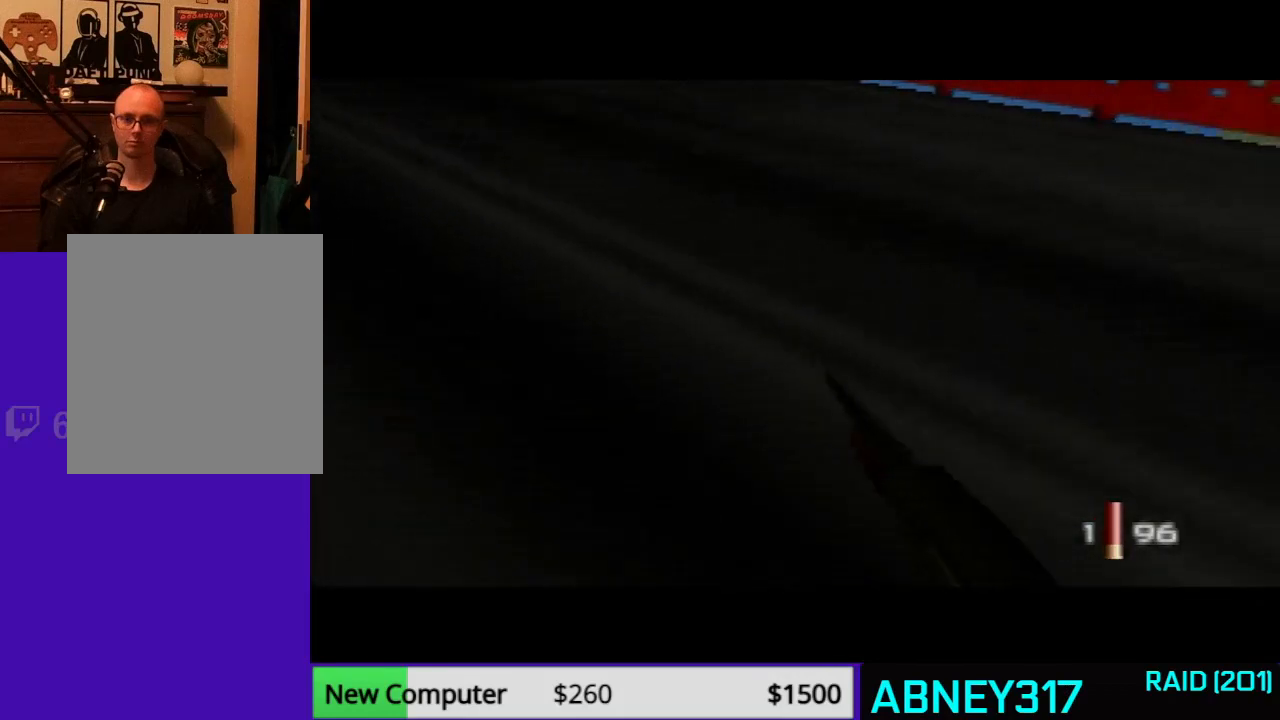
{"buttons": [], "left_stick": "center", "events": [[100, "left_stick", "down-right"], [300, "left_stick", "center"]]}
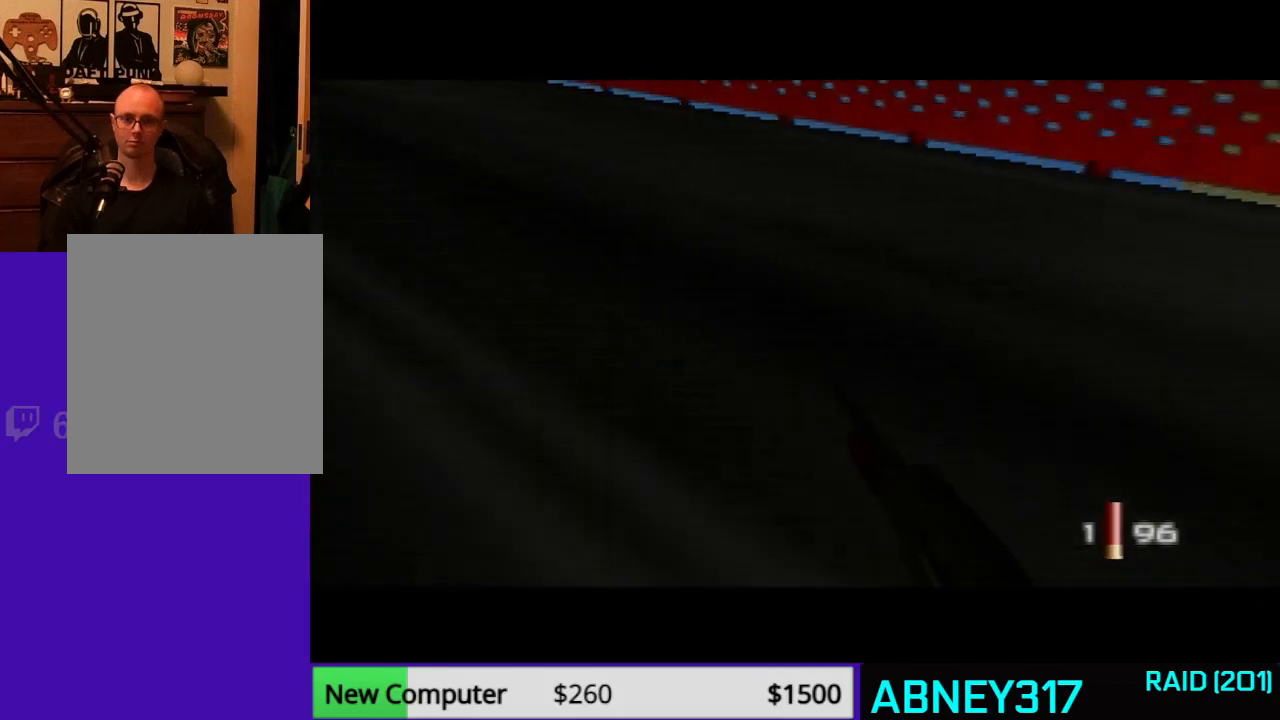
{"buttons": [], "left_stick": "center", "events": []}
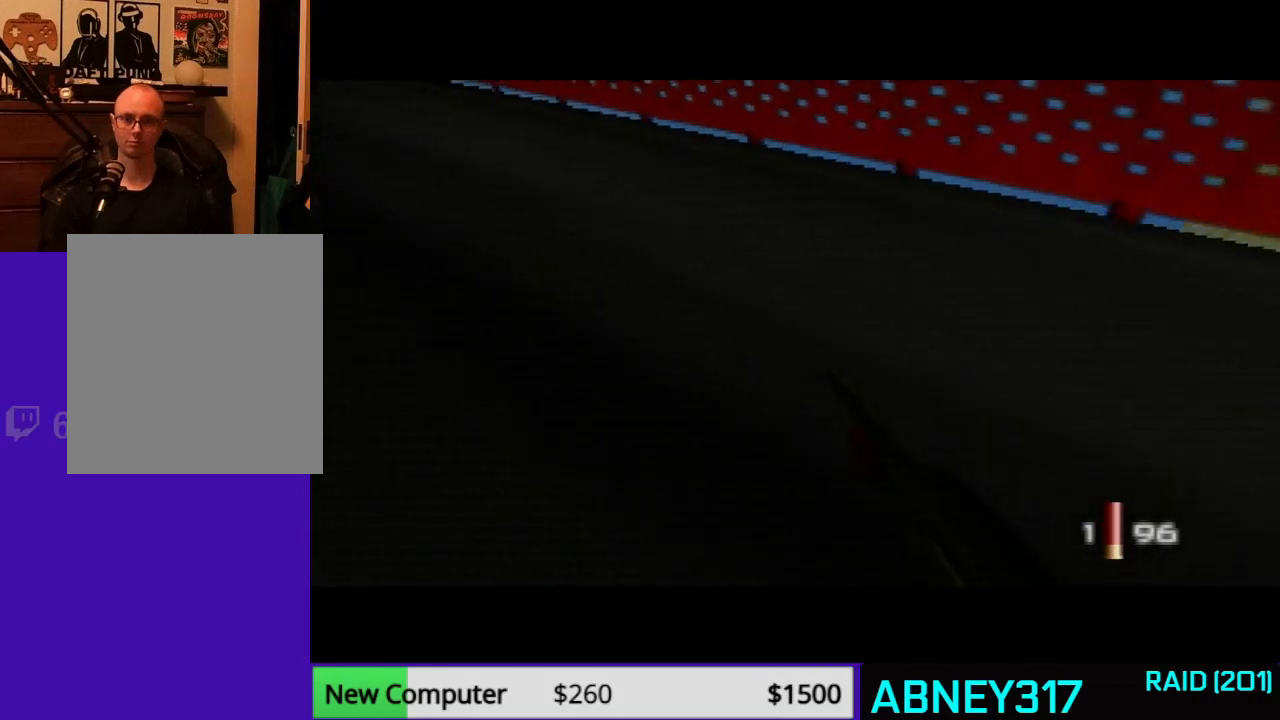
{"buttons": [], "left_stick": "center", "events": []}
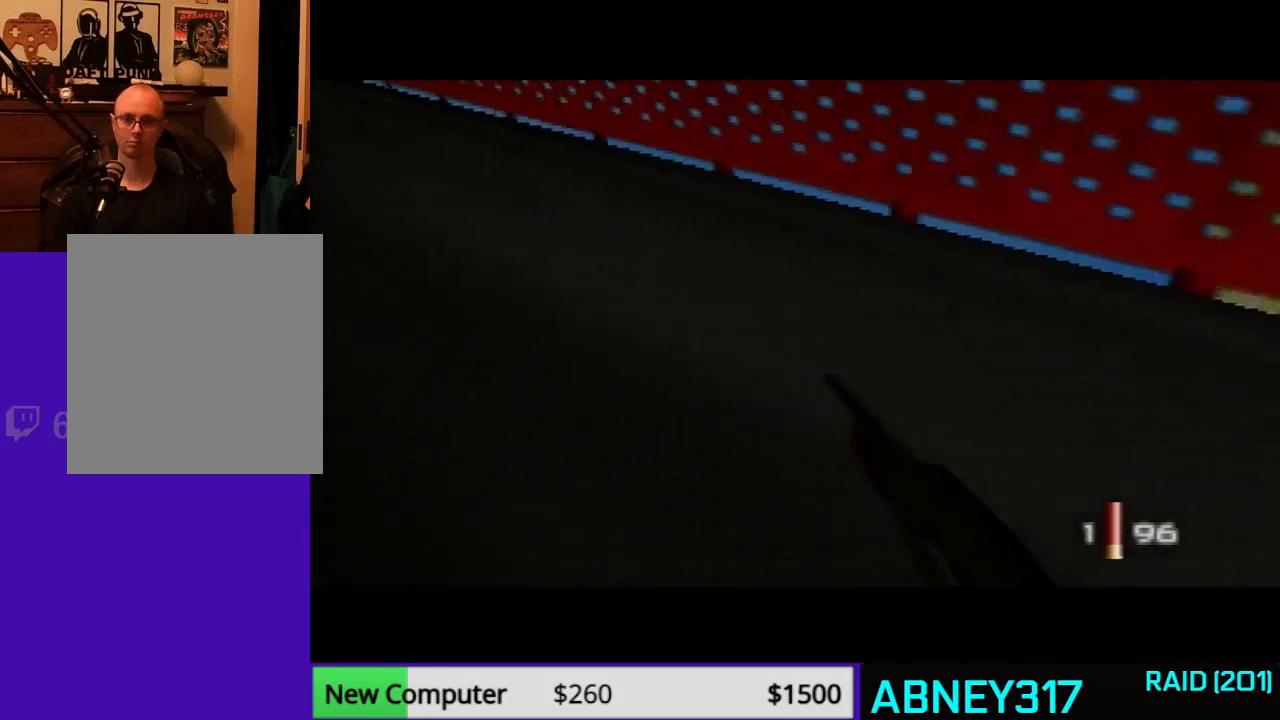
{"buttons": [], "left_stick": "up-left", "events": [[433, "left_stick", "up-left"]]}
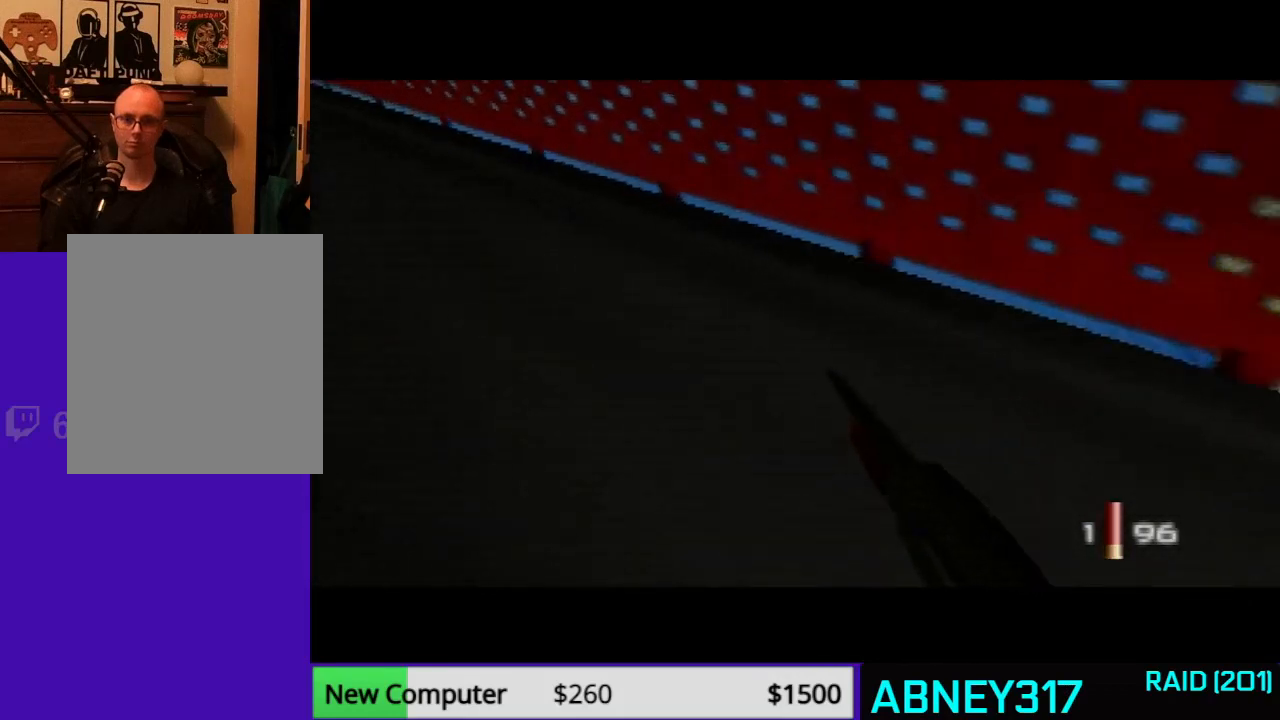
{"buttons": [], "left_stick": "up-left", "events": []}
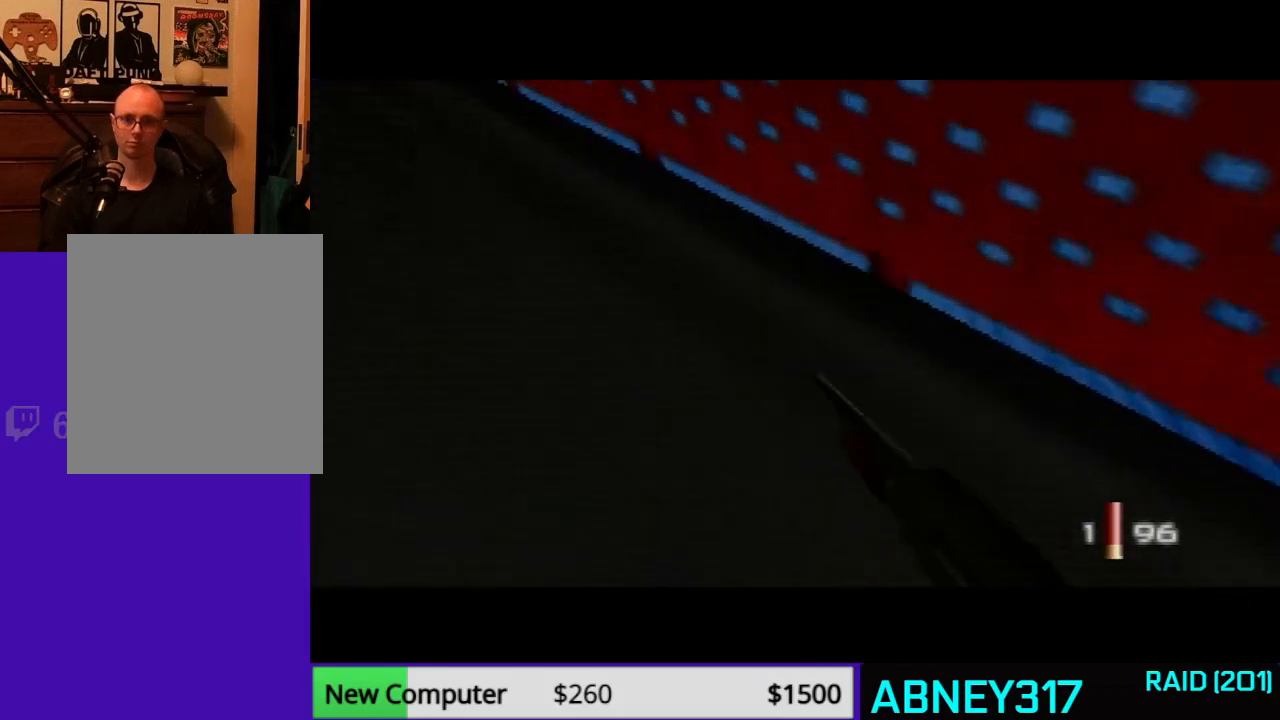
{"buttons": [], "left_stick": "up-left", "events": [[100, "left_stick", "center"], [200, "left_stick", "up-left"], [367, "left_stick", "center"], [500, "left_stick", "up-left"]]}
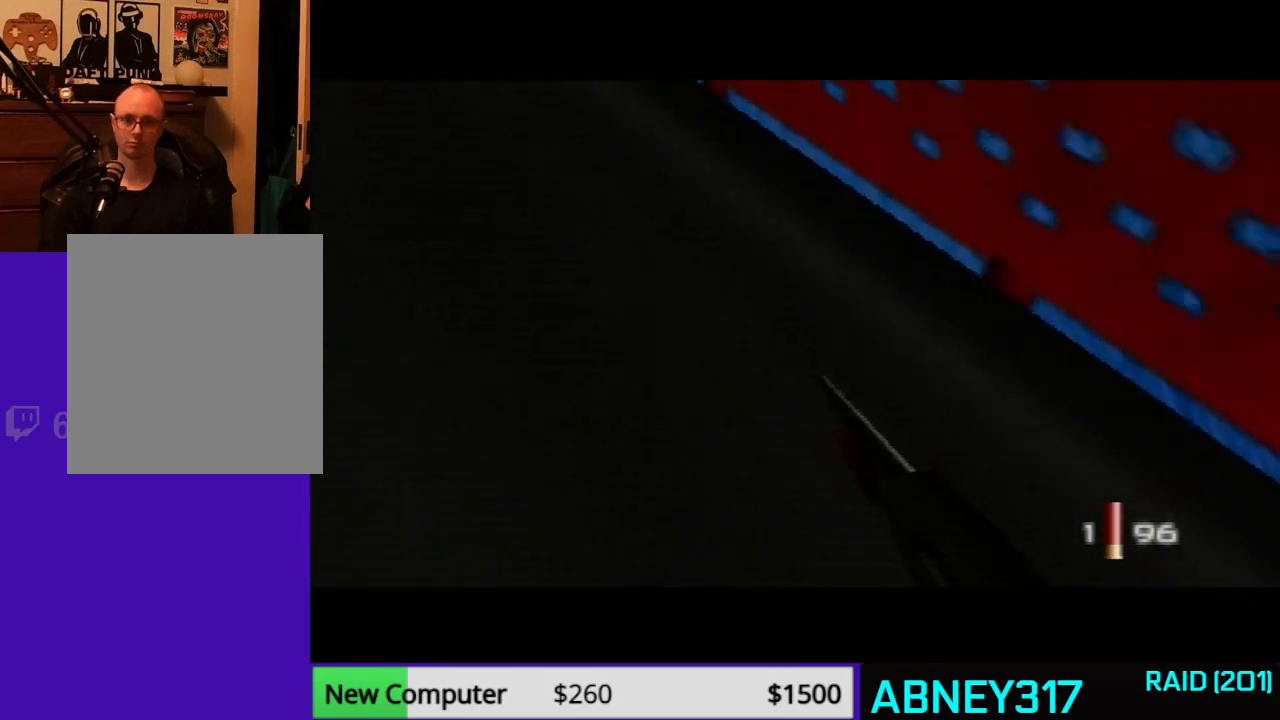
{"buttons": [], "left_stick": "center", "events": [[200, "left_stick", "center"]]}
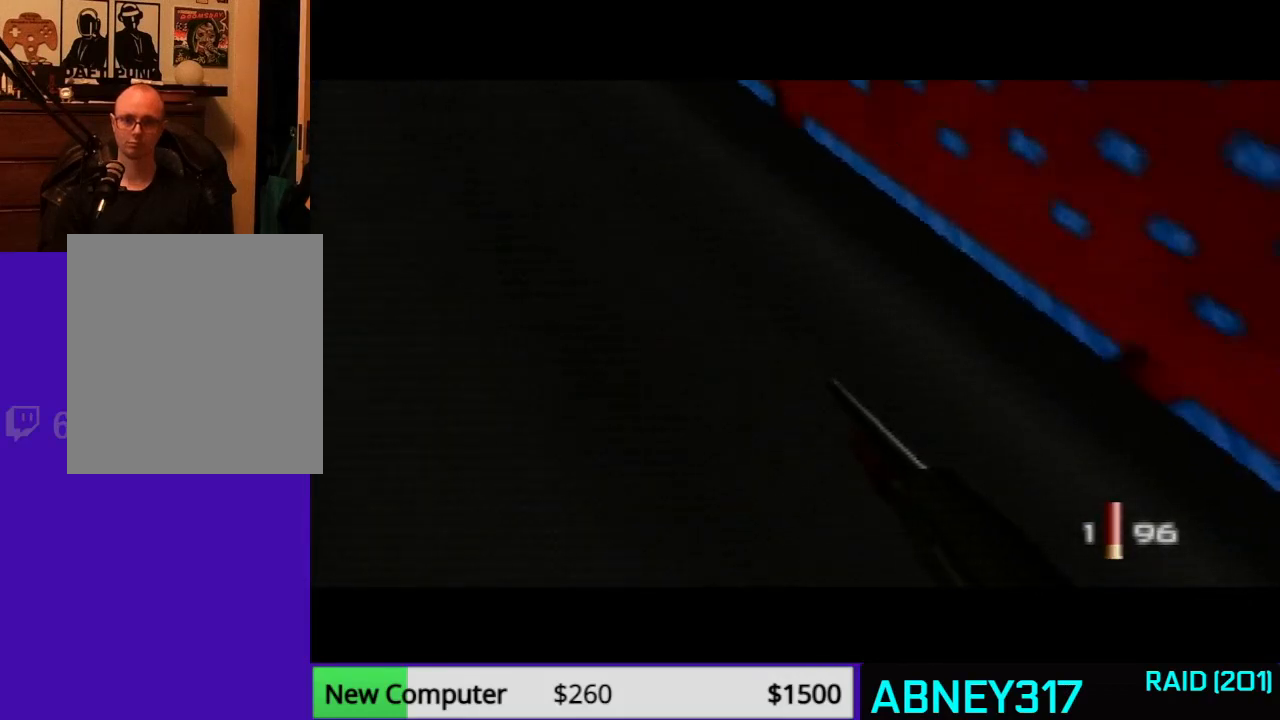
{"buttons": [], "left_stick": "center", "events": []}
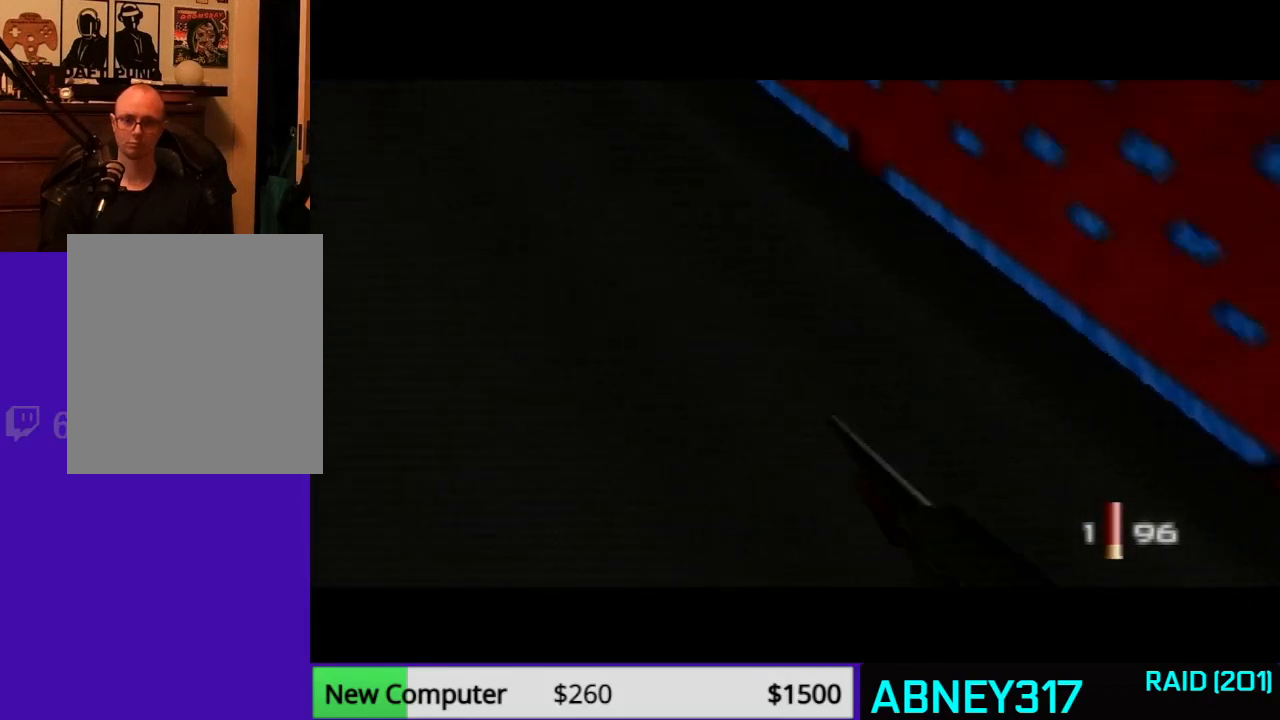
{"buttons": [], "left_stick": "center", "events": [[133, "left_stick", "down-right"], [300, "left_stick", "center"]]}
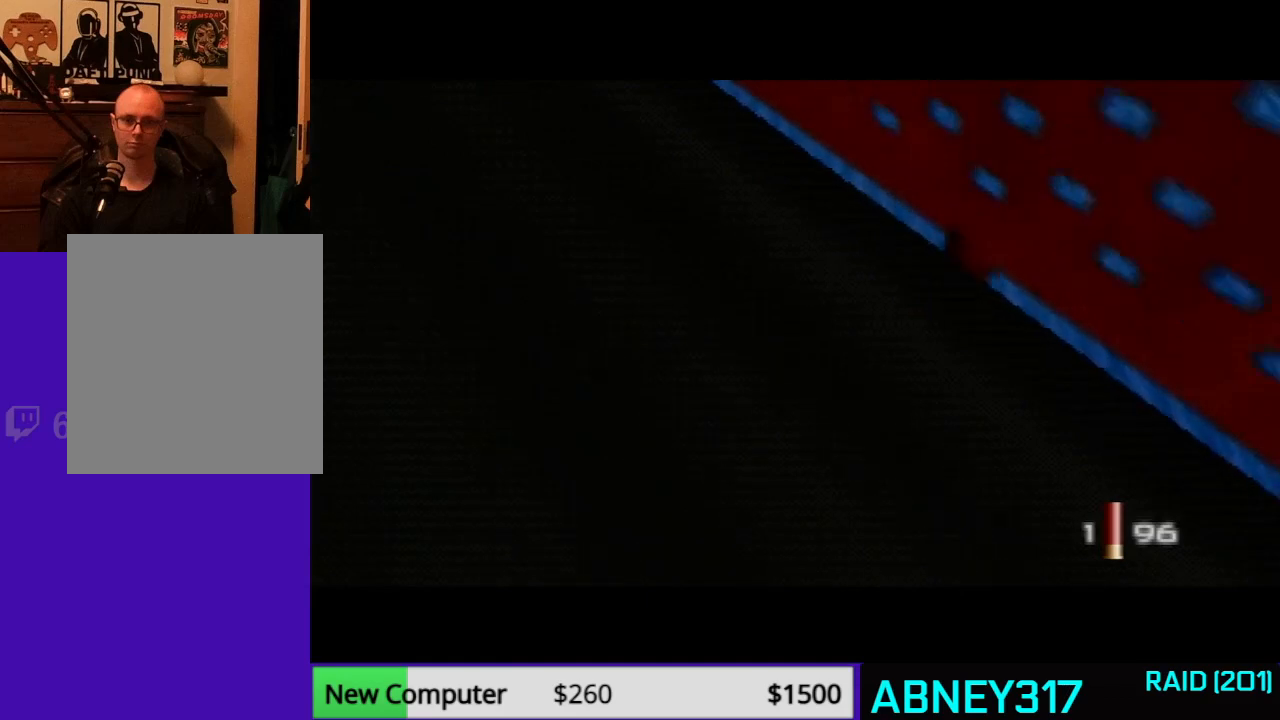
{"buttons": [], "left_stick": "center", "events": []}
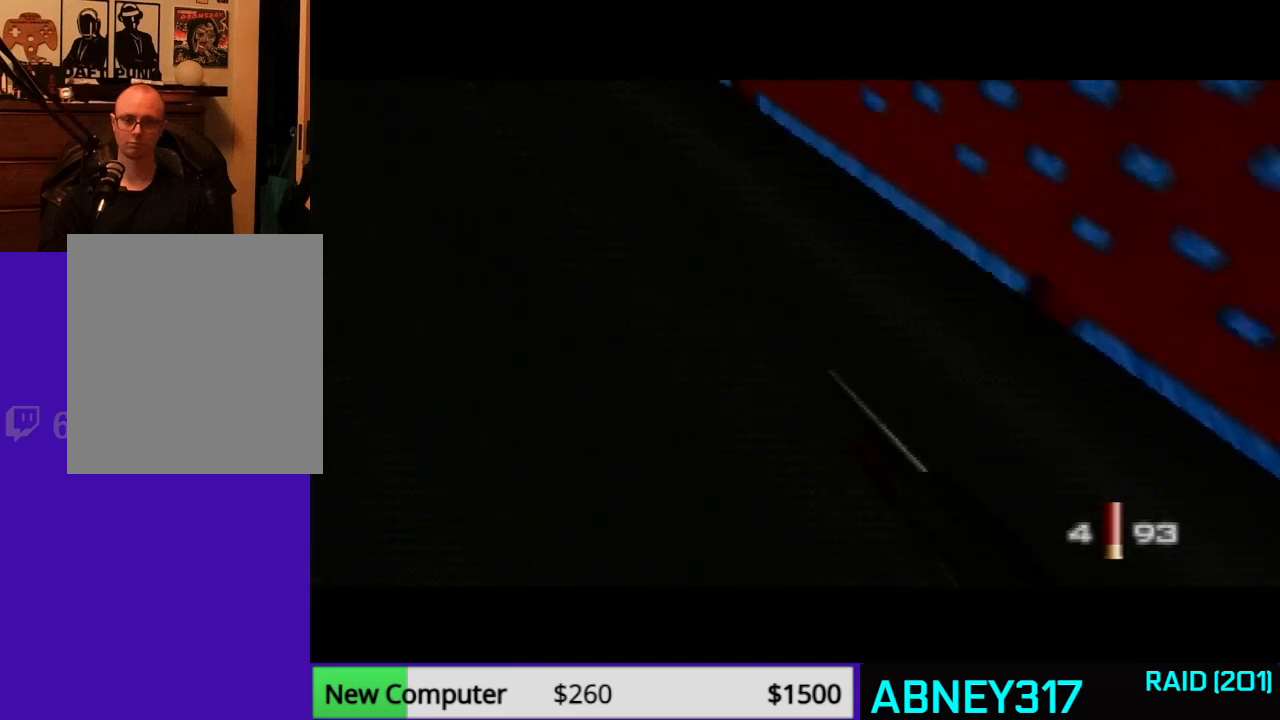
{"buttons": [], "left_stick": "center", "events": [[133, "left_stick", "down-right"], [333, "left_stick", "center"]]}
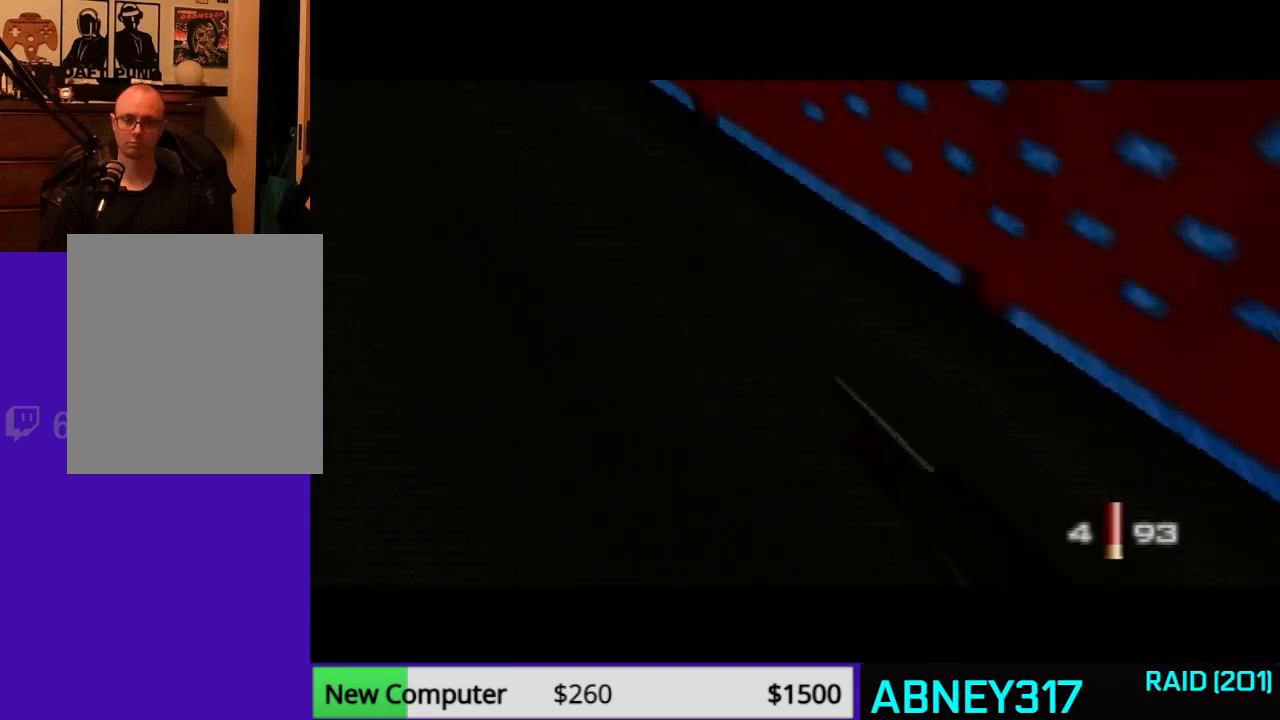
{"buttons": [], "left_stick": "down-left", "events": [[467, "left_stick", "down-left"]]}
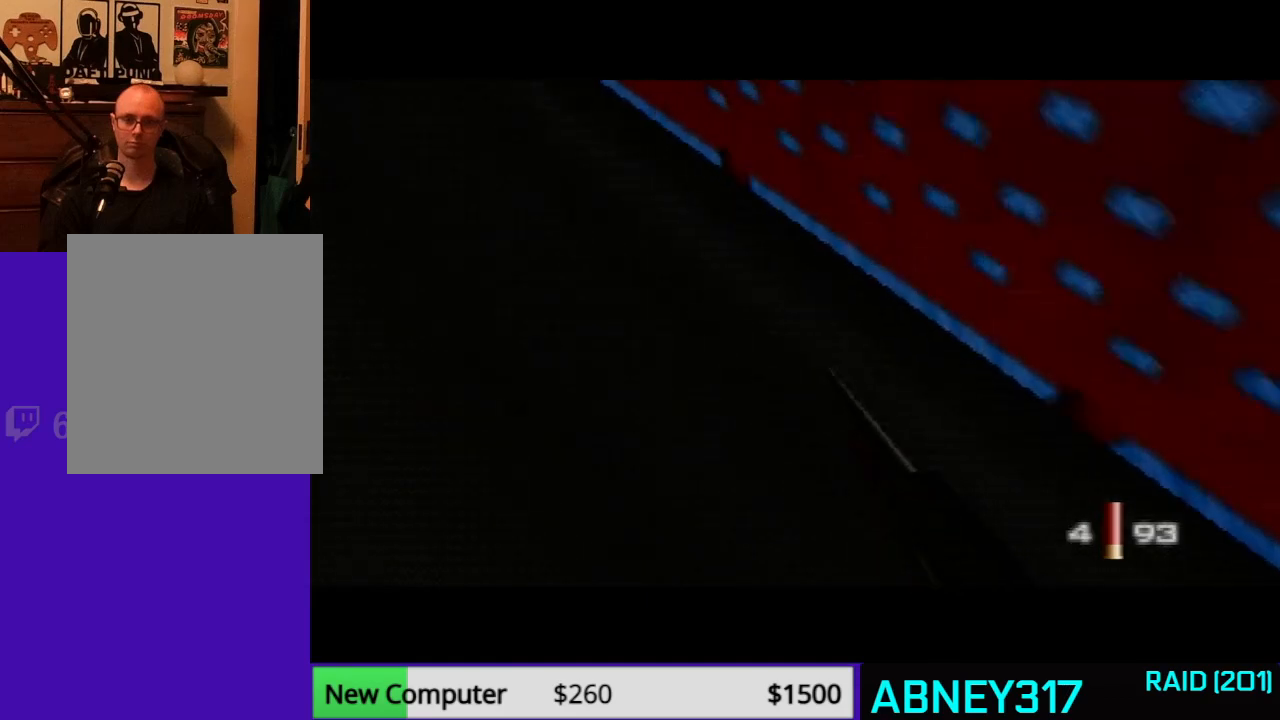
{"buttons": [], "left_stick": "down-left", "events": [[133, "left_stick", "center"], [500, "left_stick", "down-left"]]}
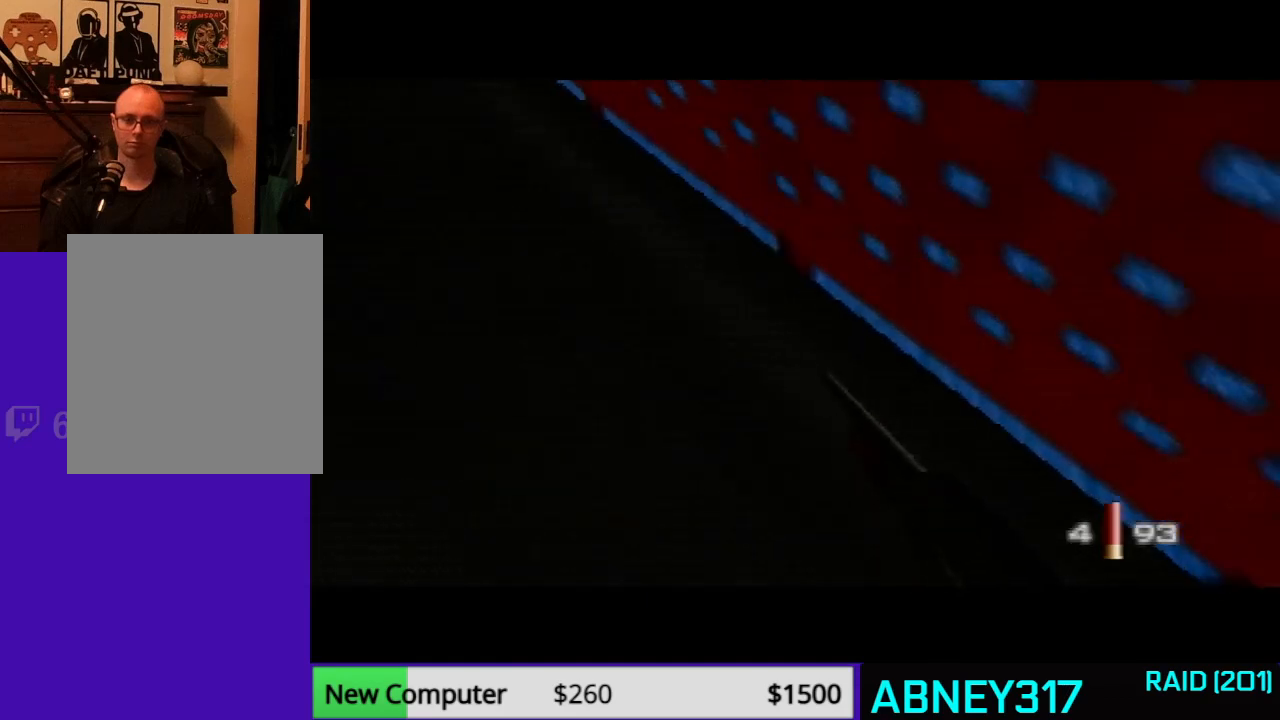
{"buttons": [], "left_stick": "center", "events": [[133, "left_stick", "center"]]}
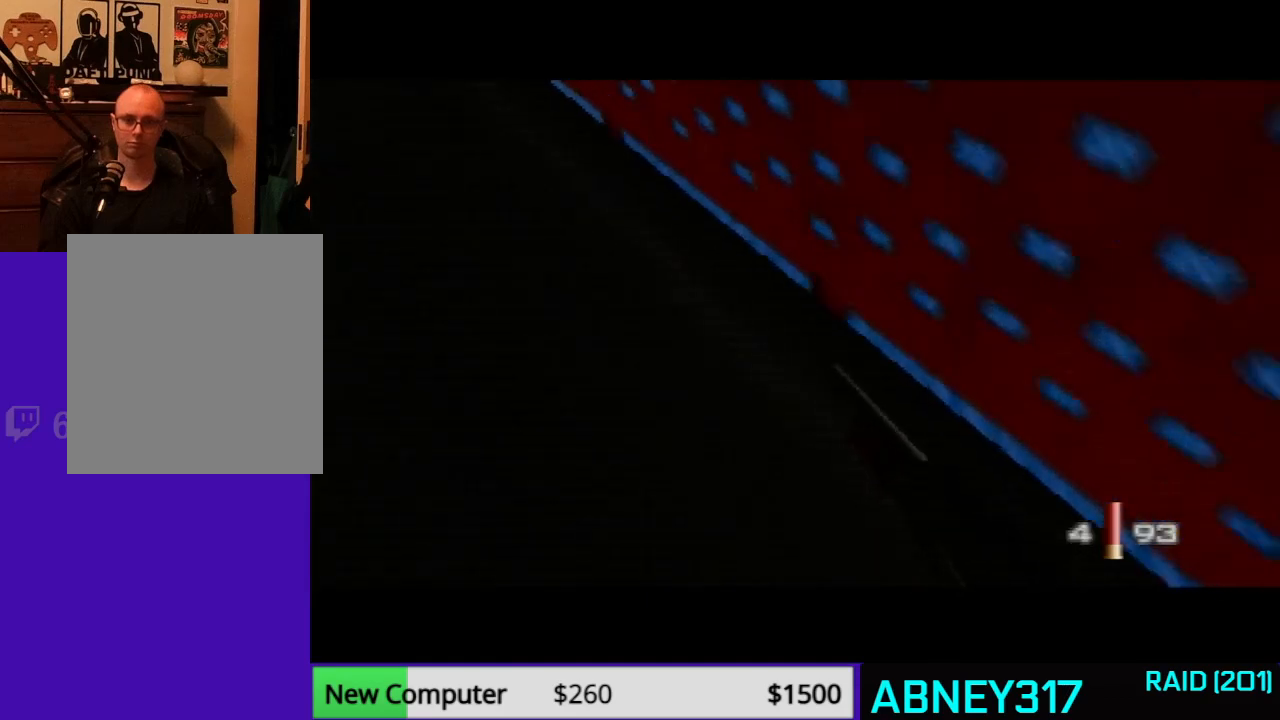
{"buttons": [], "left_stick": "center", "events": []}
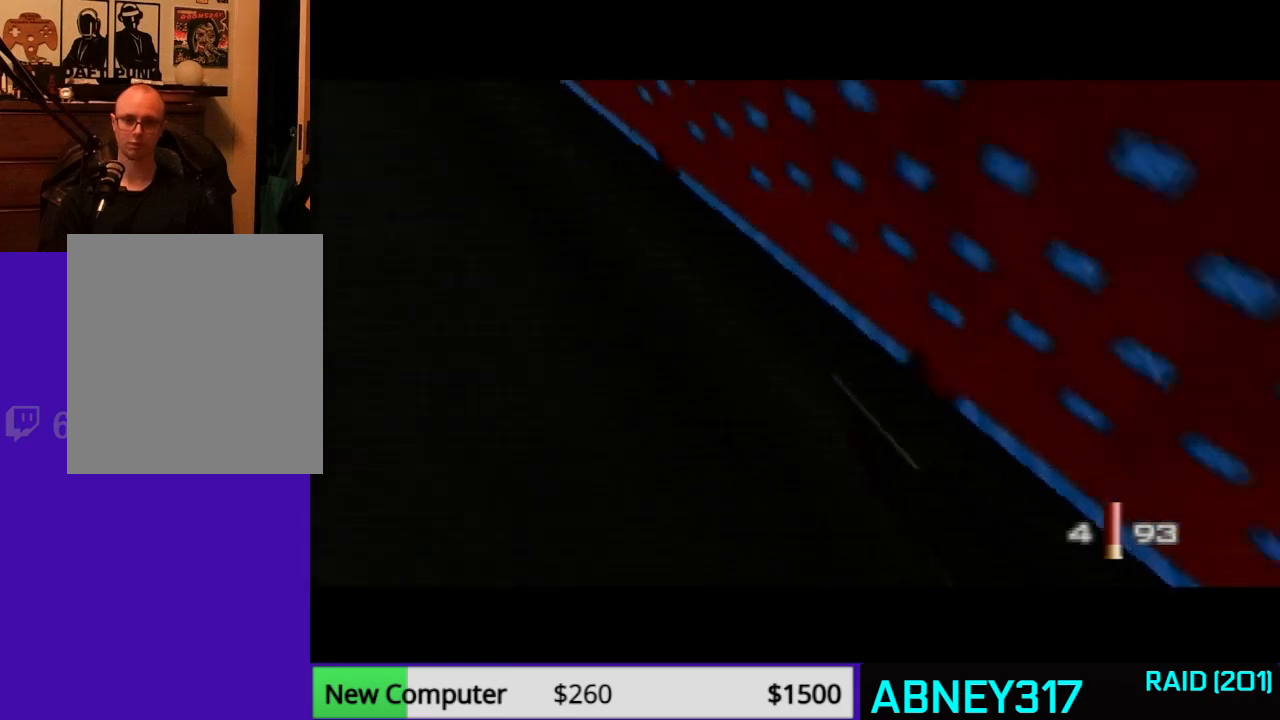
{"buttons": [], "left_stick": "center", "events": []}